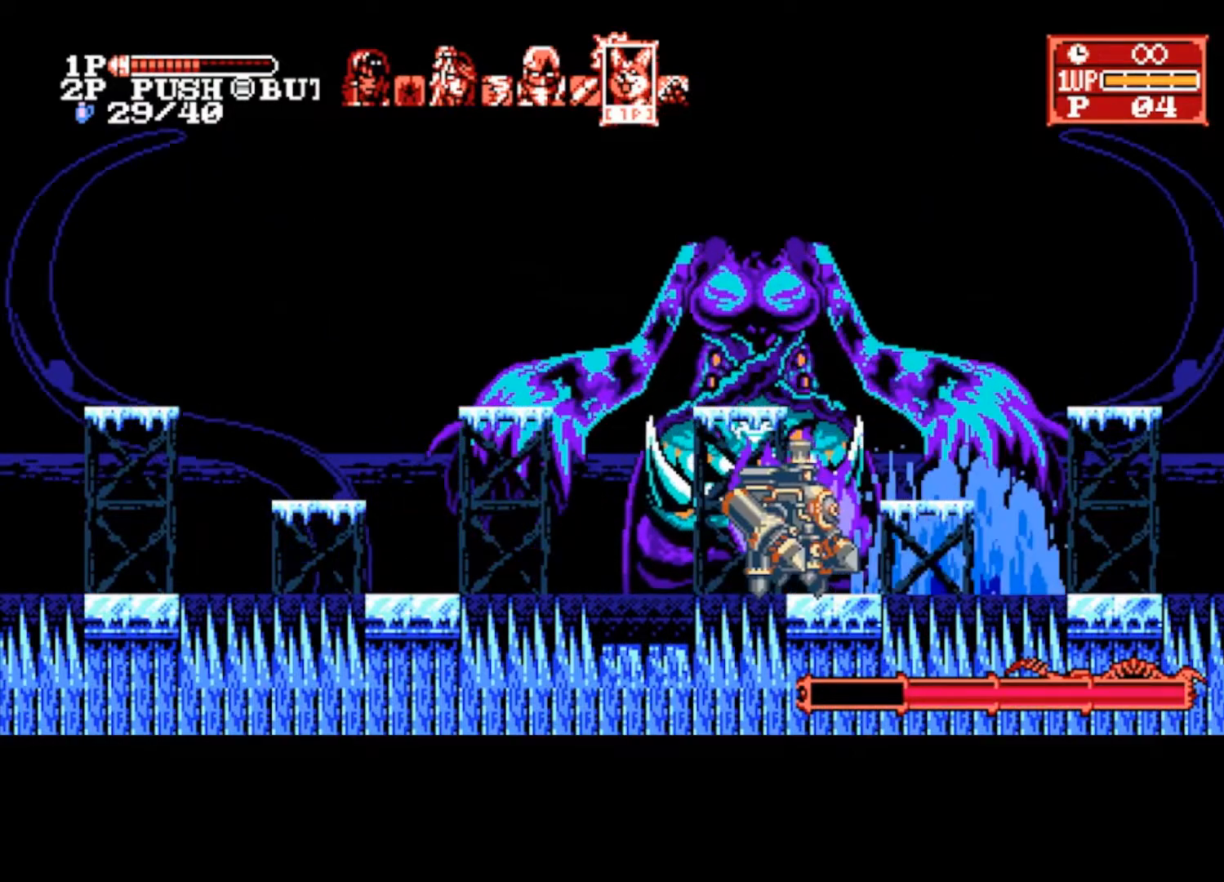
Gameplay with a controller (PlayStation layout); each line is a JSON object with the inputs held at the frame after it. "events" lists button and stick changes between this image and that frame as [ms after this image, input, new state], when the widget could be followed in between.
{"buttons": [], "left_stick": "center", "right_stick": "center", "events": [[167, "left_stick", "down-left"], [233, "left_stick", "center"], [333, "CROSS", "down"], [367, "SQUARE", "down"], [400, "CROSS", "up"], [467, "SQUARE", "up"]]}
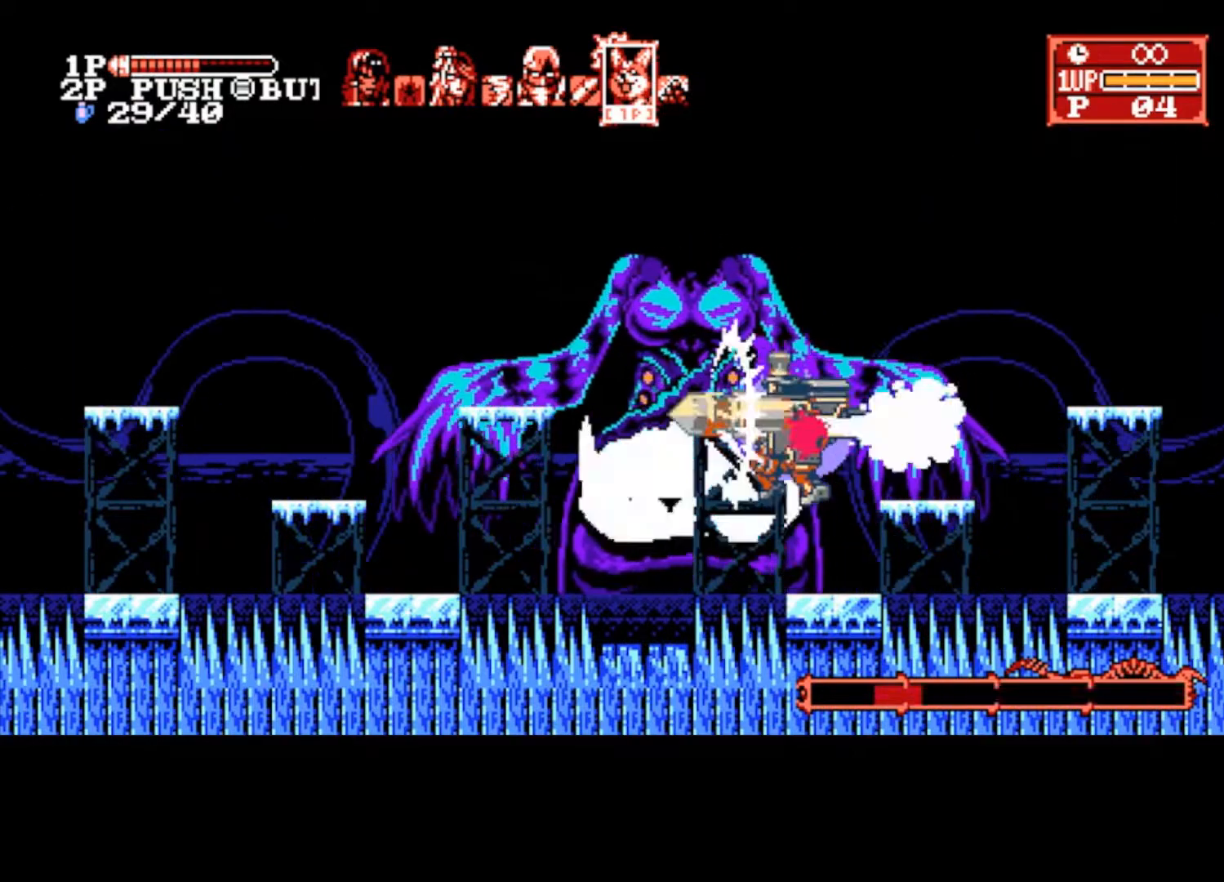
{"buttons": ["CROSS", "SQUARE"], "left_stick": "center", "right_stick": "center", "events": [[467, "CROSS", "down"], [500, "SQUARE", "down"]]}
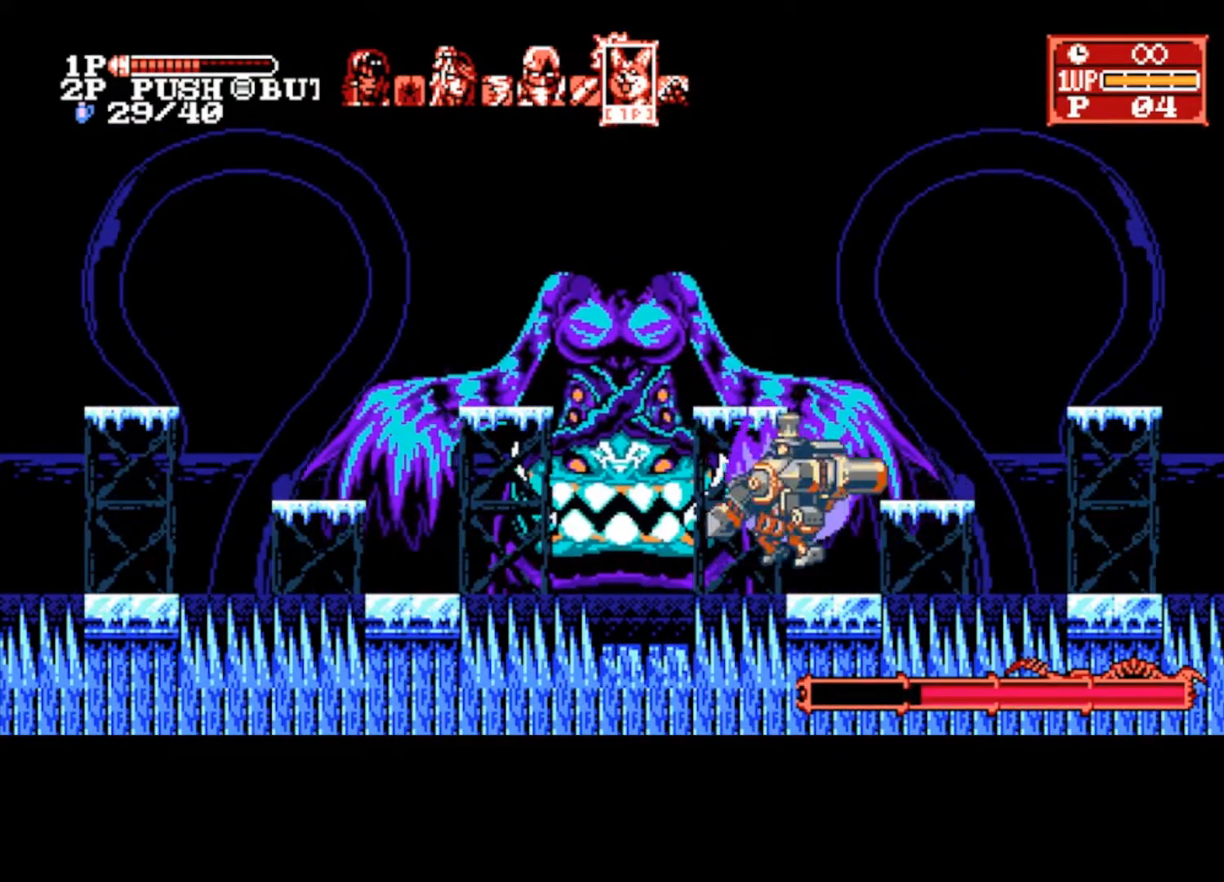
{"buttons": [], "left_stick": "center", "right_stick": "center", "events": [[67, "CROSS", "up"], [100, "SQUARE", "up"]]}
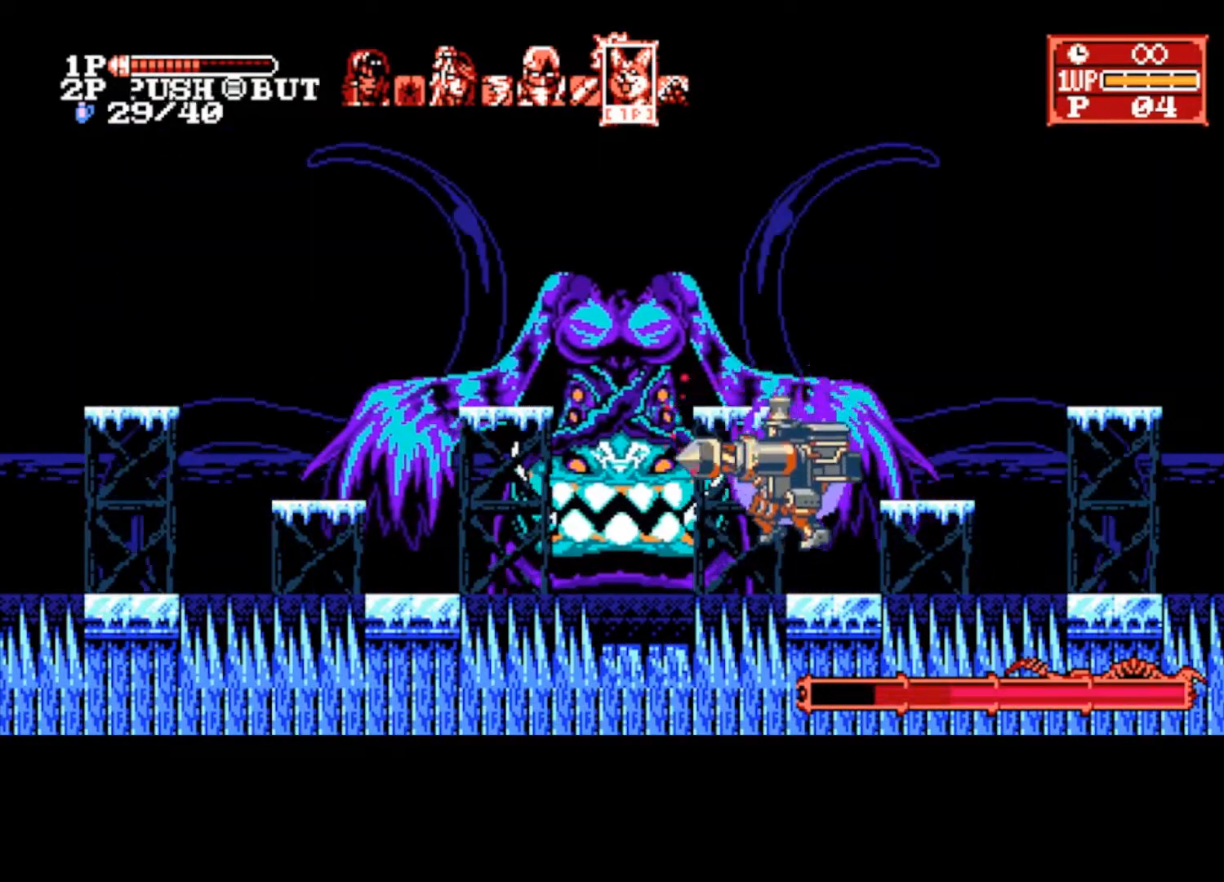
{"buttons": [], "left_stick": "center", "right_stick": "center", "events": [[133, "CROSS", "down"], [167, "SQUARE", "down"], [233, "CROSS", "up"], [300, "SQUARE", "up"]]}
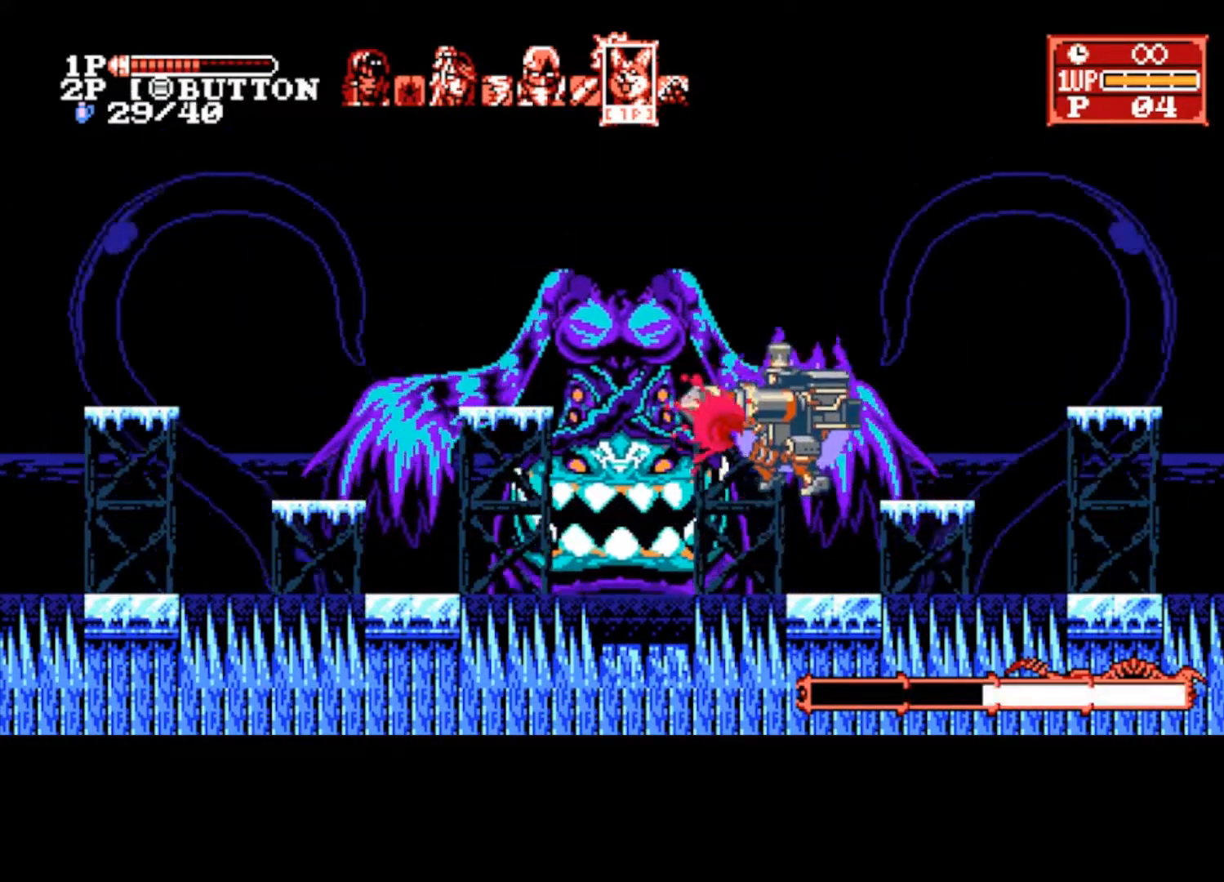
{"buttons": [], "left_stick": "center", "right_stick": "center", "events": [[333, "CROSS", "down"], [367, "SQUARE", "down"], [433, "CROSS", "up"], [500, "SQUARE", "up"]]}
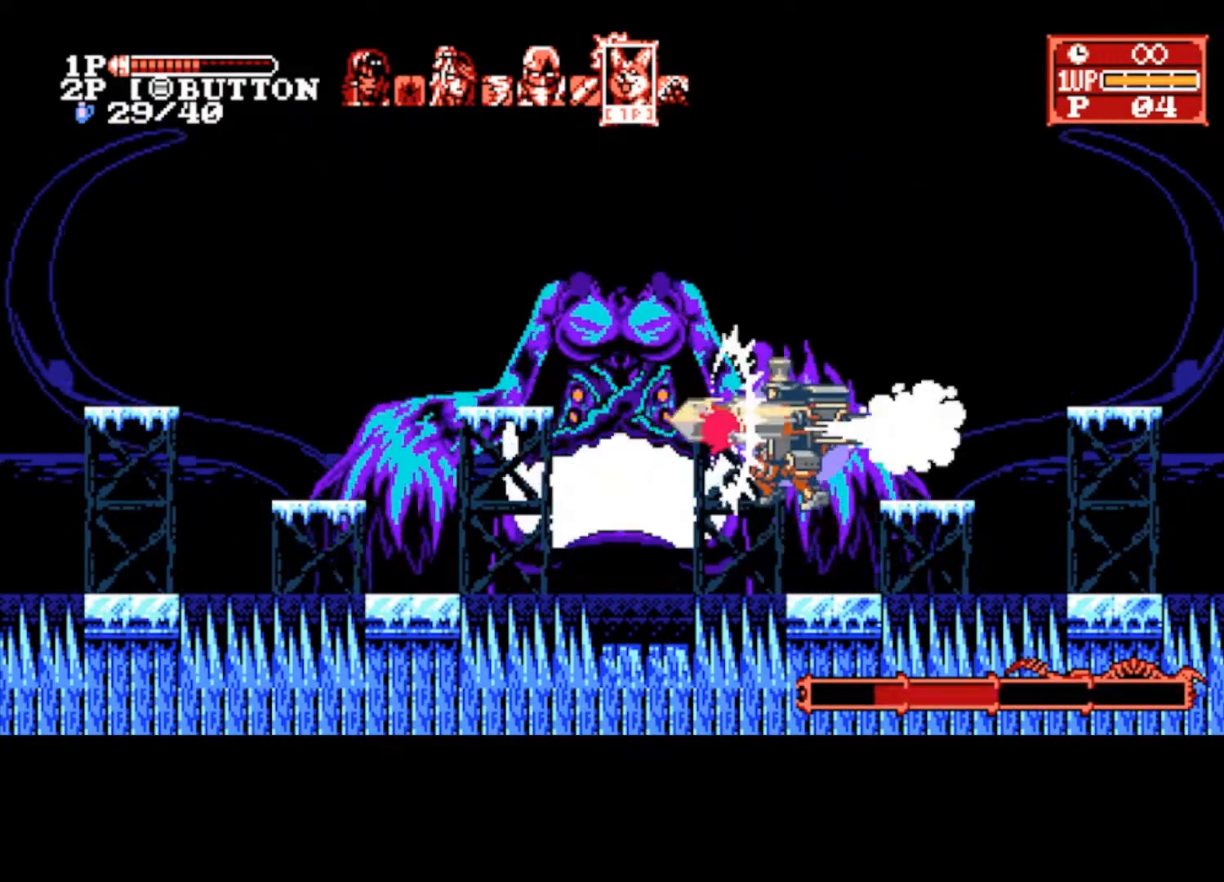
{"buttons": [], "left_stick": "left", "right_stick": "center", "events": [[367, "left_stick", "left"]]}
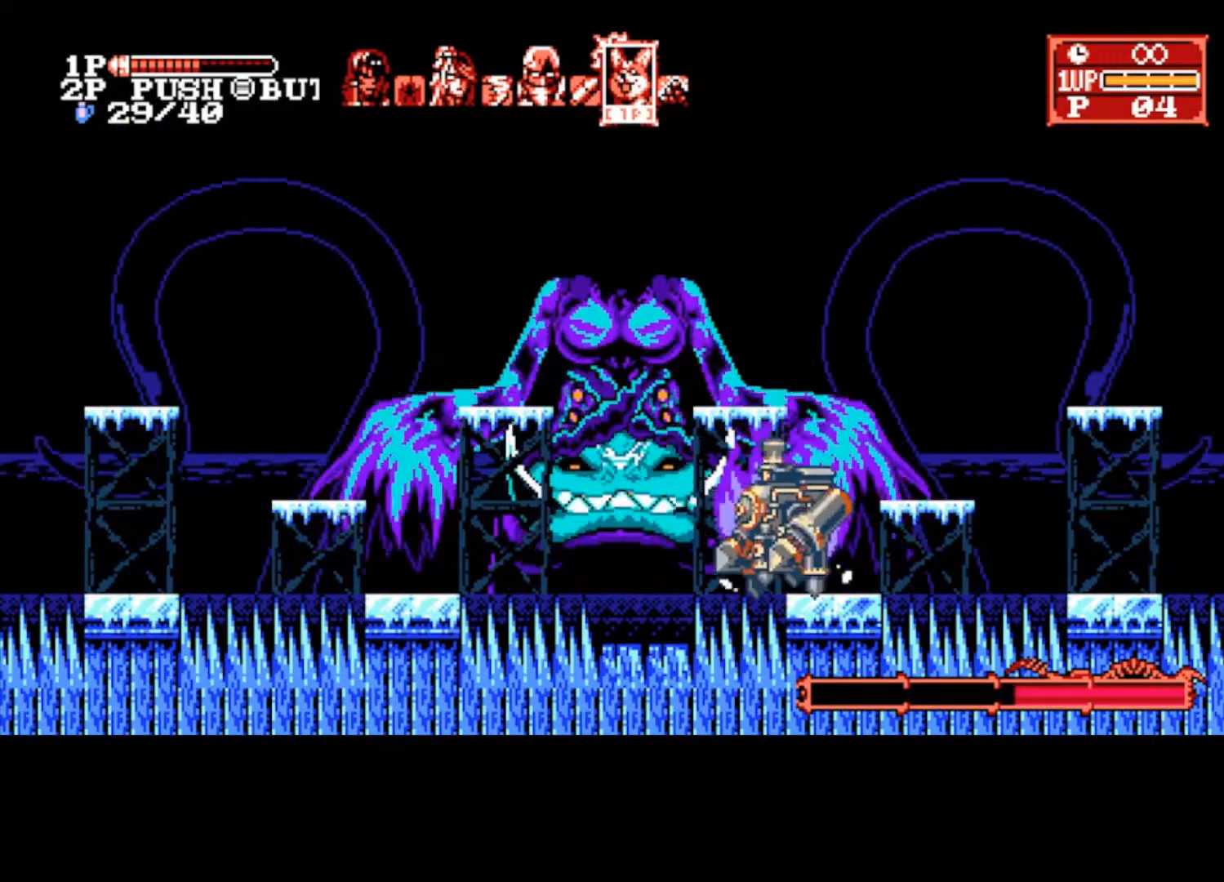
{"buttons": [], "left_stick": "center", "right_stick": "center", "events": [[167, "left_stick", "center"], [333, "L1", "down"], [433, "L1", "up"]]}
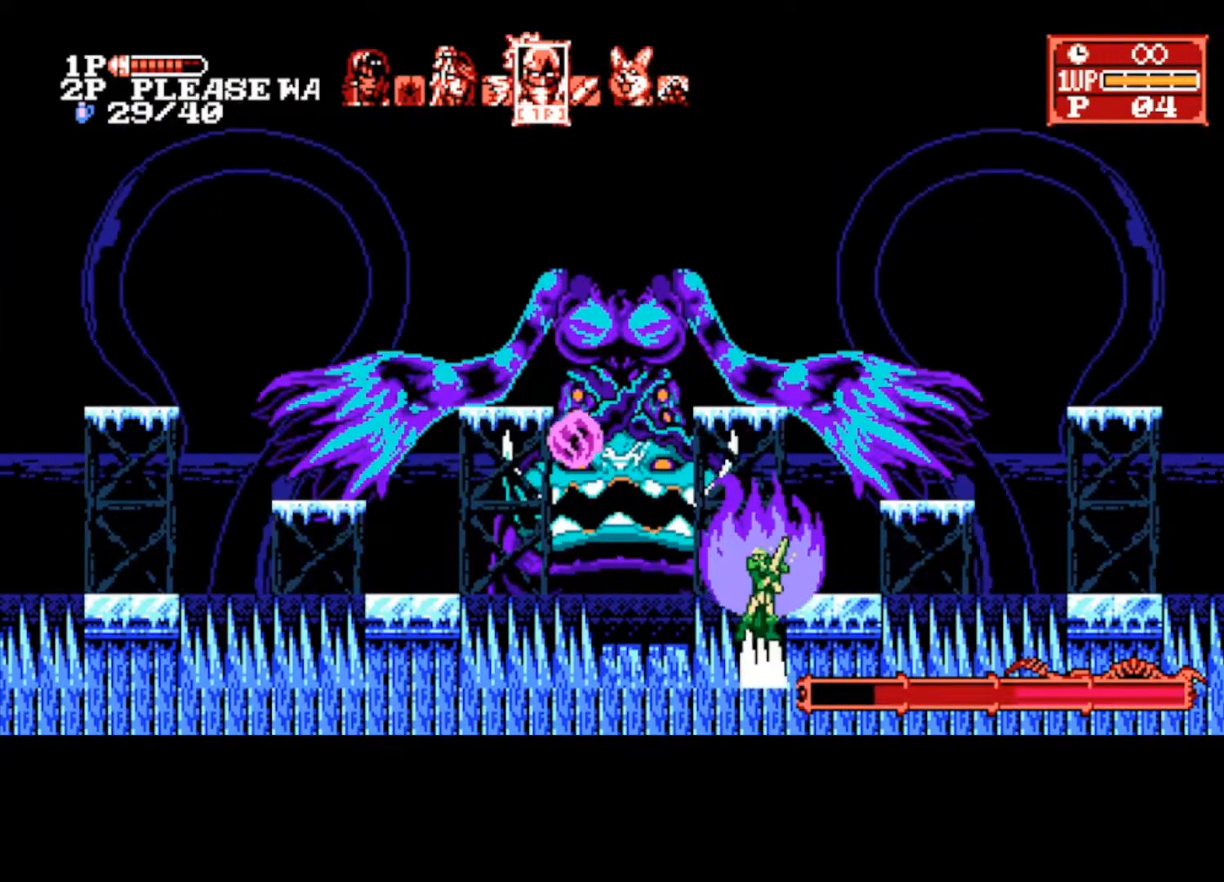
{"buttons": ["TRIANGLE"], "left_stick": "center", "right_stick": "center", "events": [[67, "TRIANGLE", "down"], [133, "TRIANGLE", "up"], [200, "TRIANGLE", "down"], [267, "TRIANGLE", "up"], [333, "TRIANGLE", "down"], [400, "TRIANGLE", "up"], [467, "TRIANGLE", "down"]]}
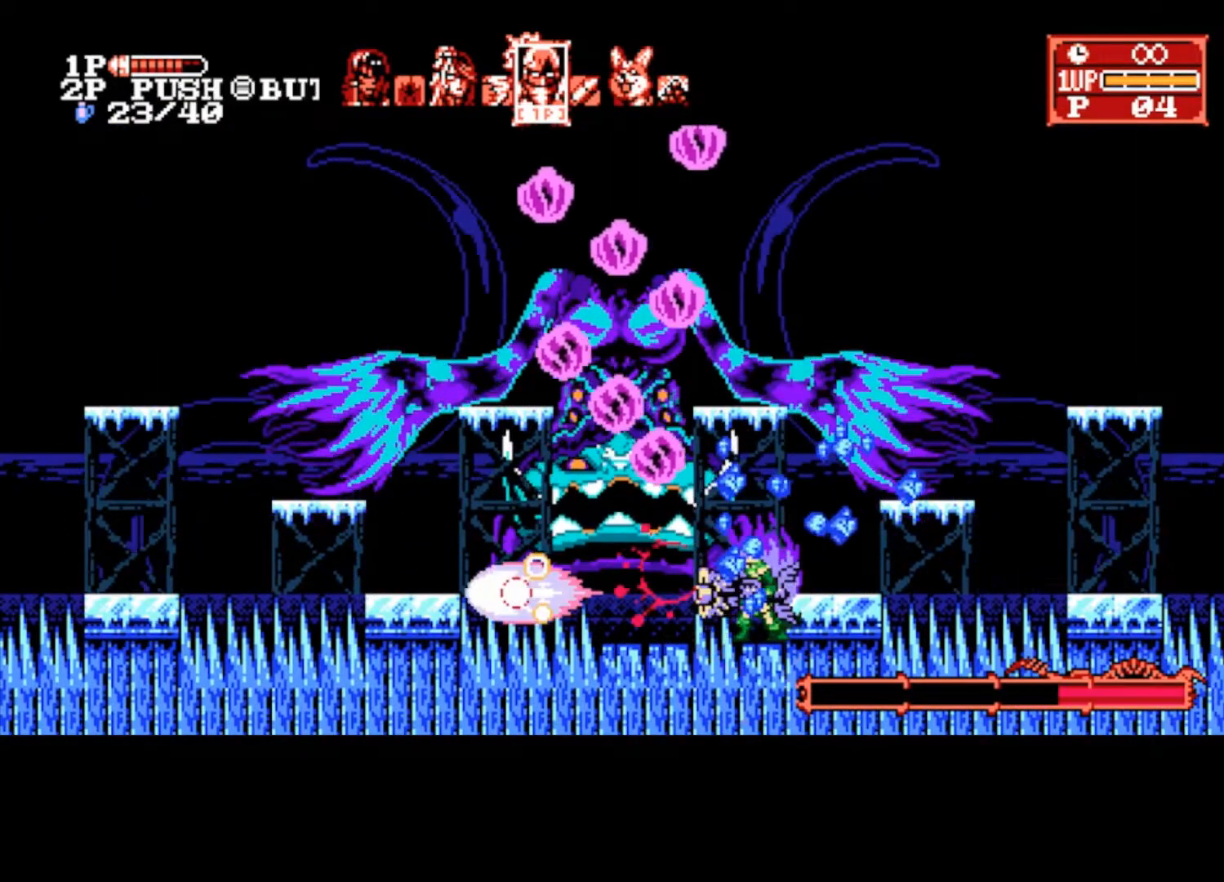
{"buttons": ["TRIANGLE"], "left_stick": "center", "right_stick": "center", "events": [[33, "TRIANGLE", "up"], [100, "TRIANGLE", "down"], [167, "TRIANGLE", "up"], [233, "TRIANGLE", "down"], [300, "TRIANGLE", "up"], [367, "TRIANGLE", "down"], [433, "TRIANGLE", "up"], [500, "TRIANGLE", "down"]]}
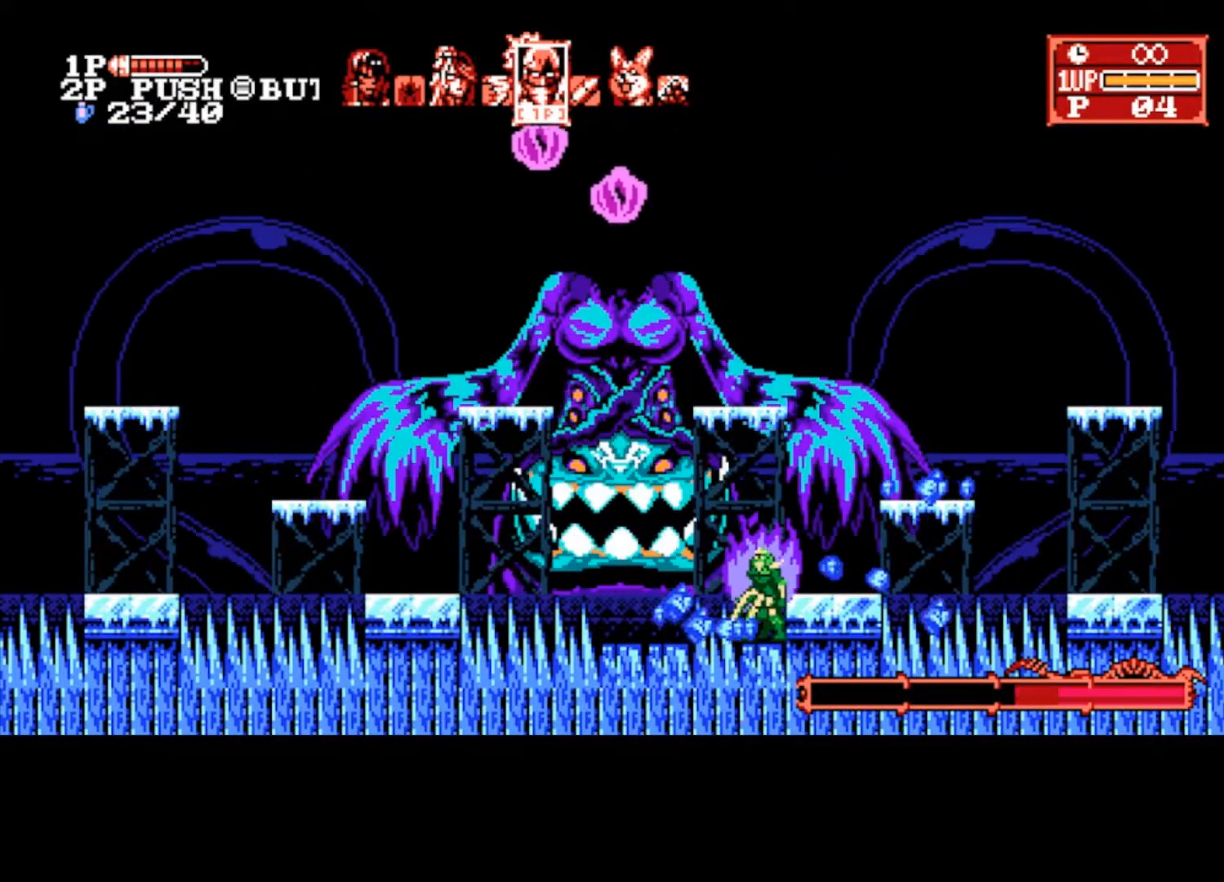
{"buttons": ["TRIANGLE"], "left_stick": "center", "right_stick": "center", "events": [[67, "TRIANGLE", "up"], [167, "TRIANGLE", "down"], [233, "TRIANGLE", "up"], [300, "TRIANGLE", "down"], [367, "TRIANGLE", "up"], [433, "TRIANGLE", "down"]]}
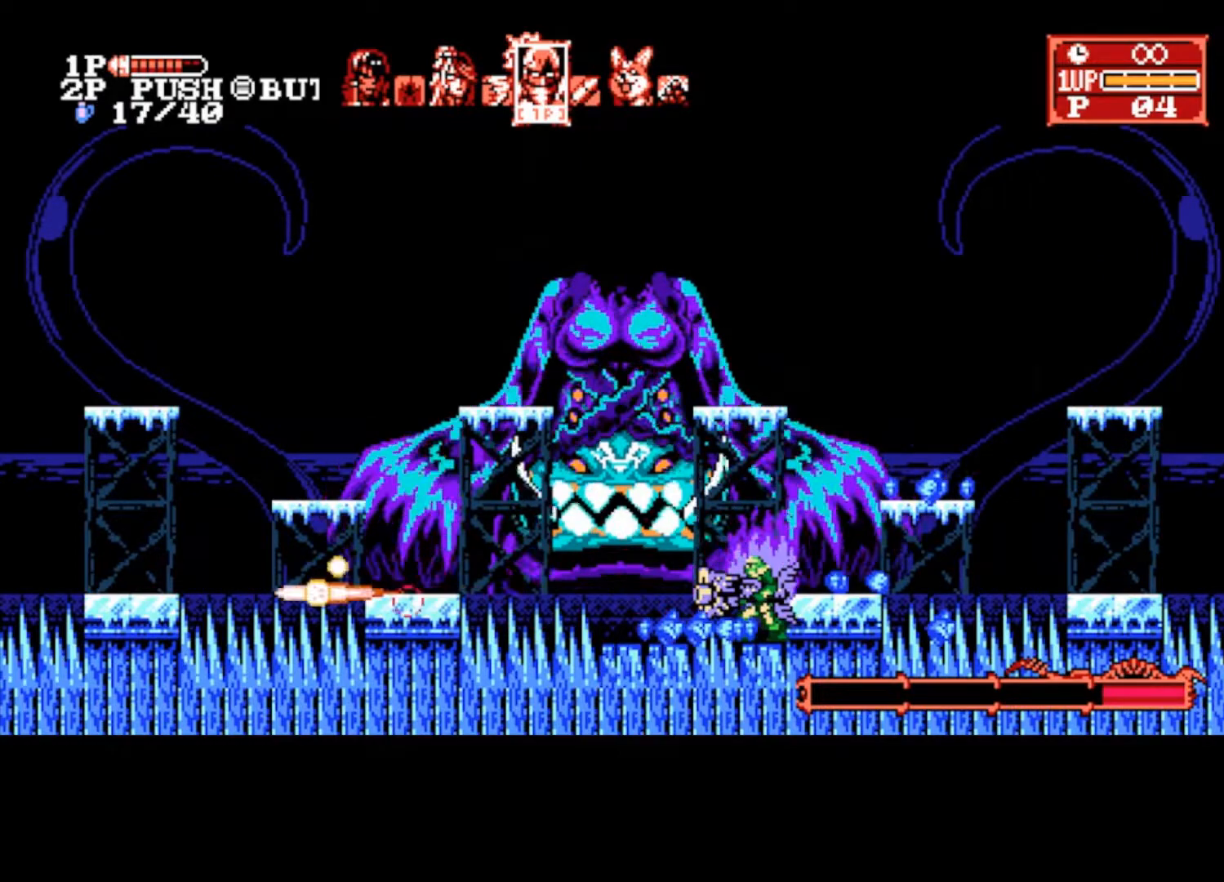
{"buttons": [], "left_stick": "center", "right_stick": "center", "events": [[33, "TRIANGLE", "up"], [100, "TRIANGLE", "down"], [167, "TRIANGLE", "up"], [233, "TRIANGLE", "down"], [300, "TRIANGLE", "up"], [400, "TRIANGLE", "down"], [467, "TRIANGLE", "up"]]}
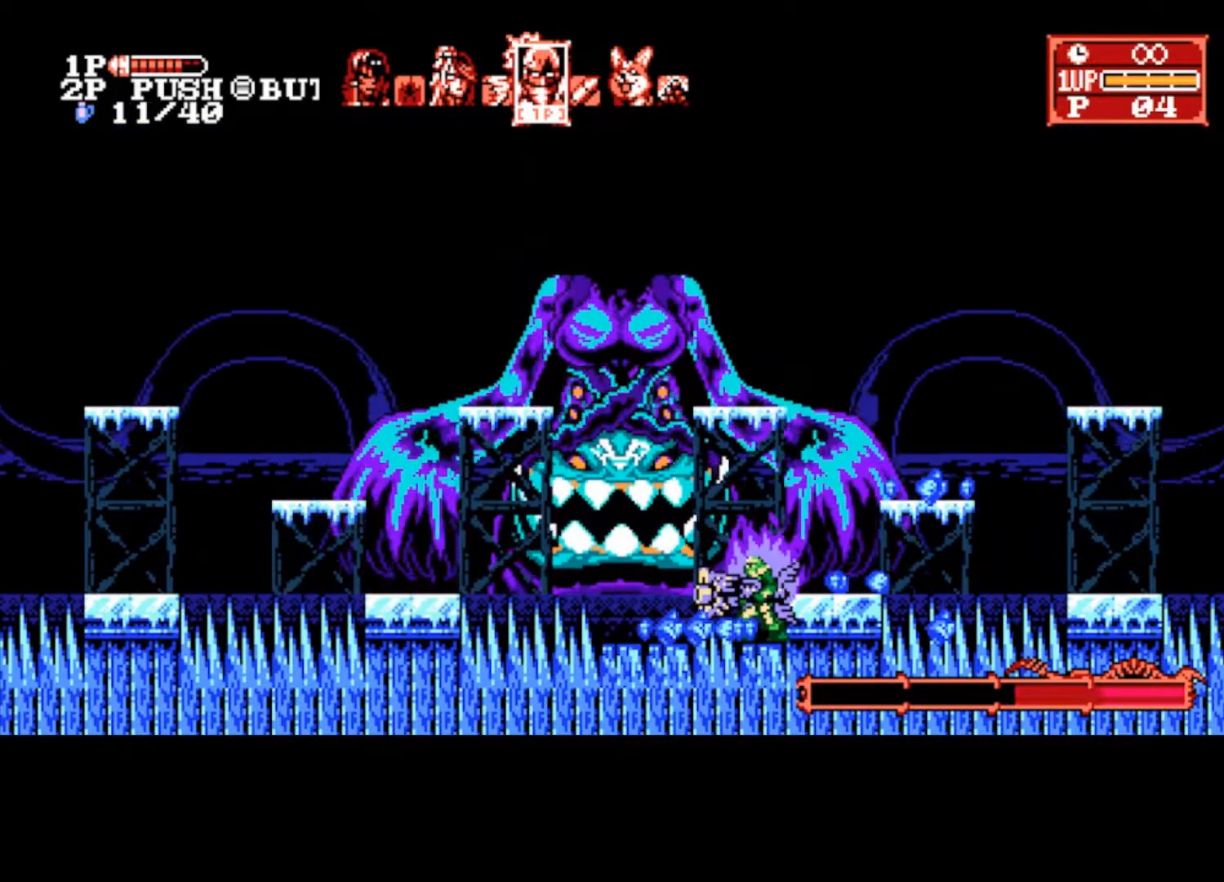
{"buttons": ["TRIANGLE"], "left_stick": "center", "right_stick": "center", "events": [[33, "TRIANGLE", "down"], [100, "TRIANGLE", "up"], [167, "TRIANGLE", "down"], [267, "TRIANGLE", "up"], [333, "TRIANGLE", "down"], [400, "TRIANGLE", "up"], [467, "TRIANGLE", "down"]]}
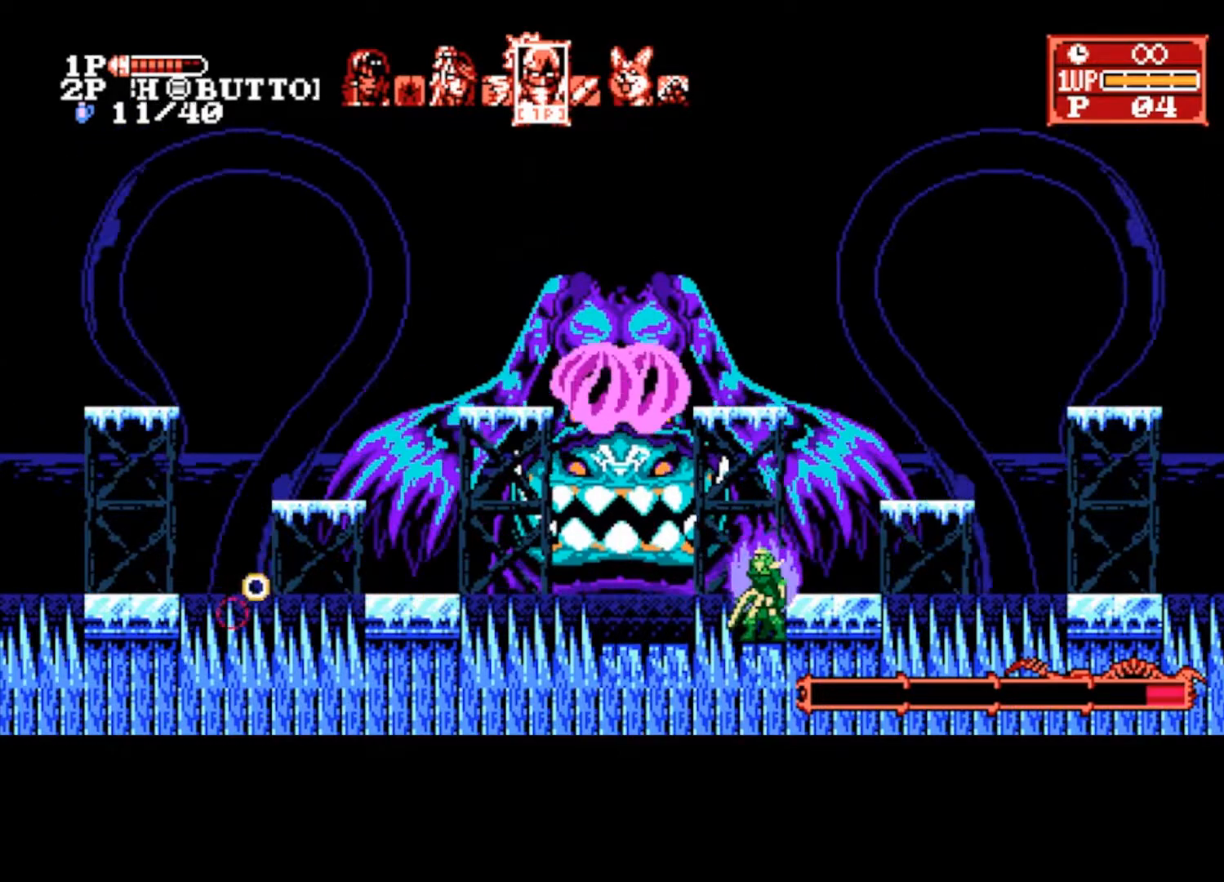
{"buttons": [], "left_stick": "center", "right_stick": "center", "events": [[33, "TRIANGLE", "up"], [133, "TRIANGLE", "down"], [167, "TRIANGLE", "up"], [267, "TRIANGLE", "down"], [333, "TRIANGLE", "up"], [400, "TRIANGLE", "down"], [467, "TRIANGLE", "up"]]}
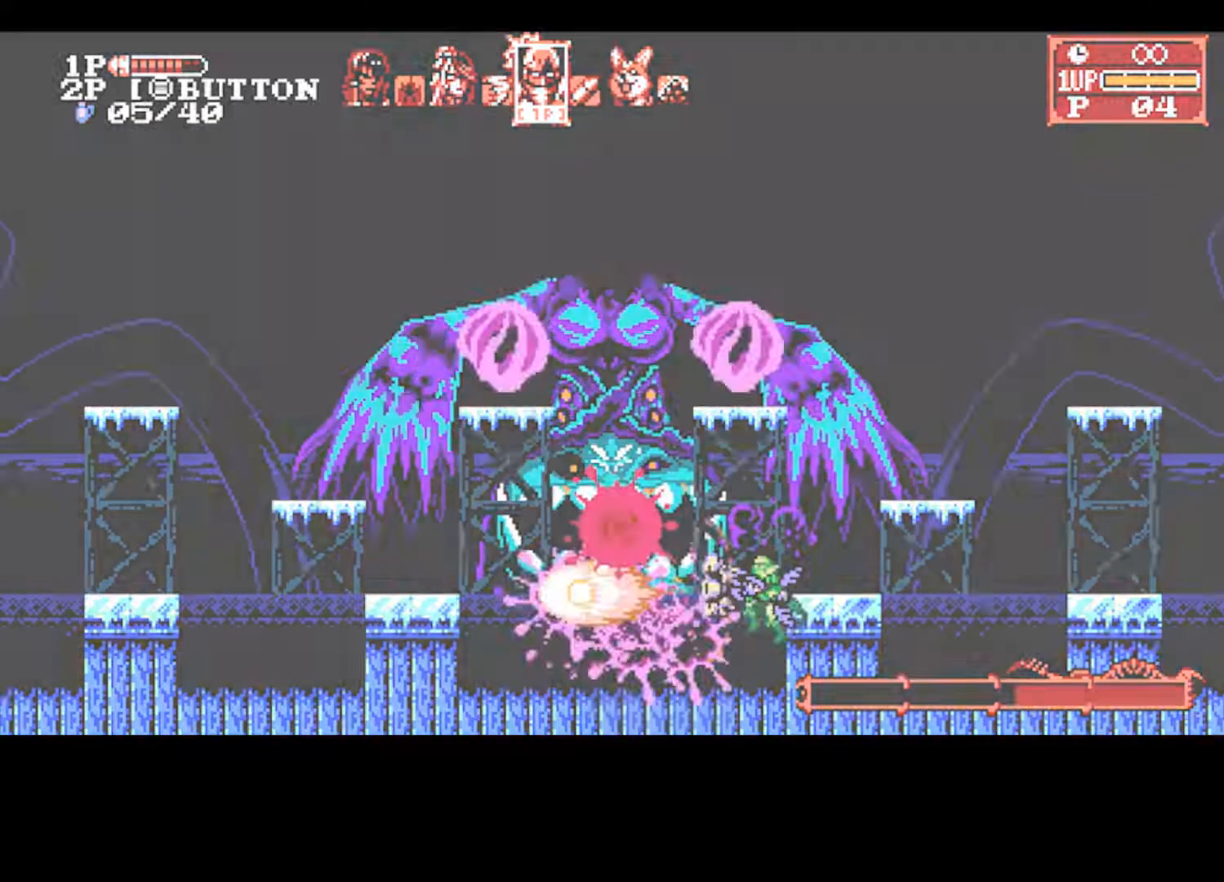
{"buttons": [], "left_stick": "center", "right_stick": "center", "events": [[33, "TRIANGLE", "down"], [100, "TRIANGLE", "up"]]}
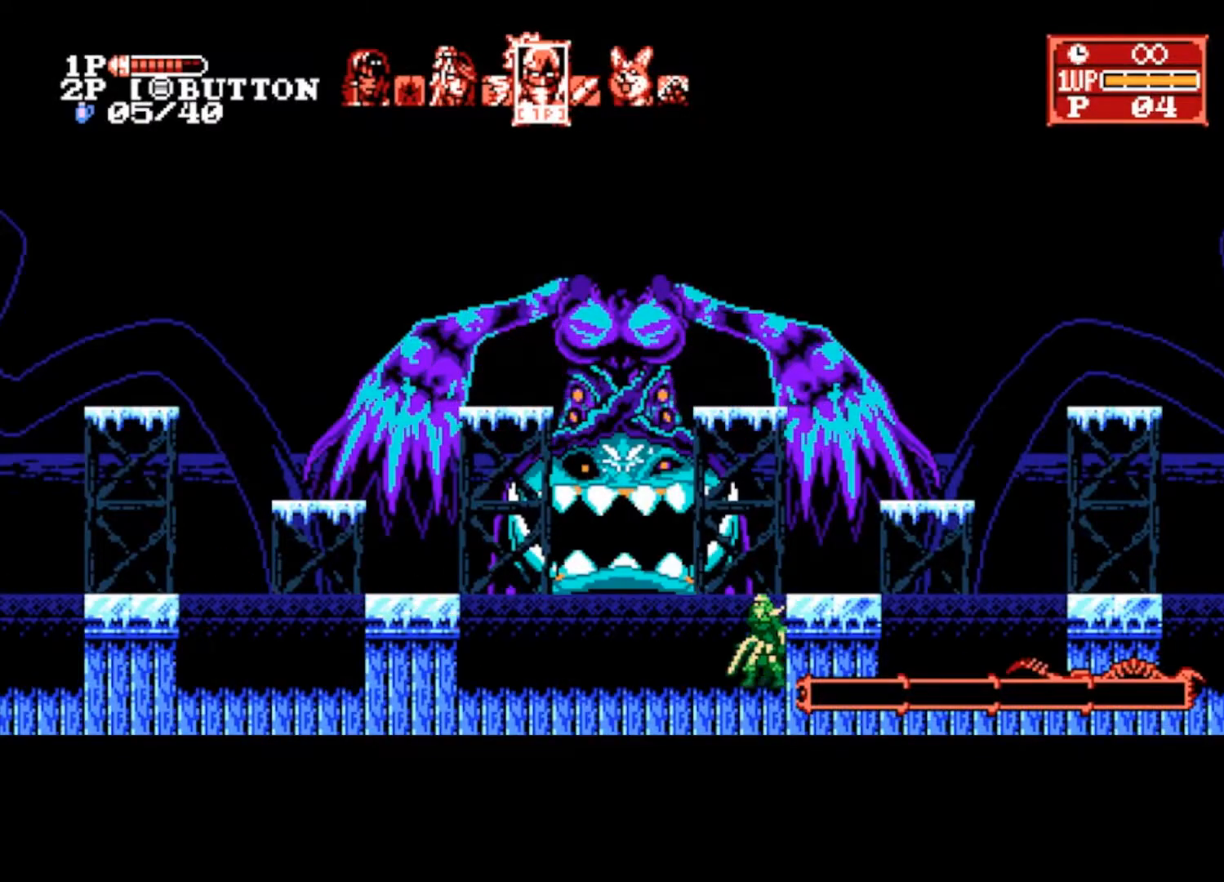
{"buttons": [], "left_stick": "center", "right_stick": "center", "events": []}
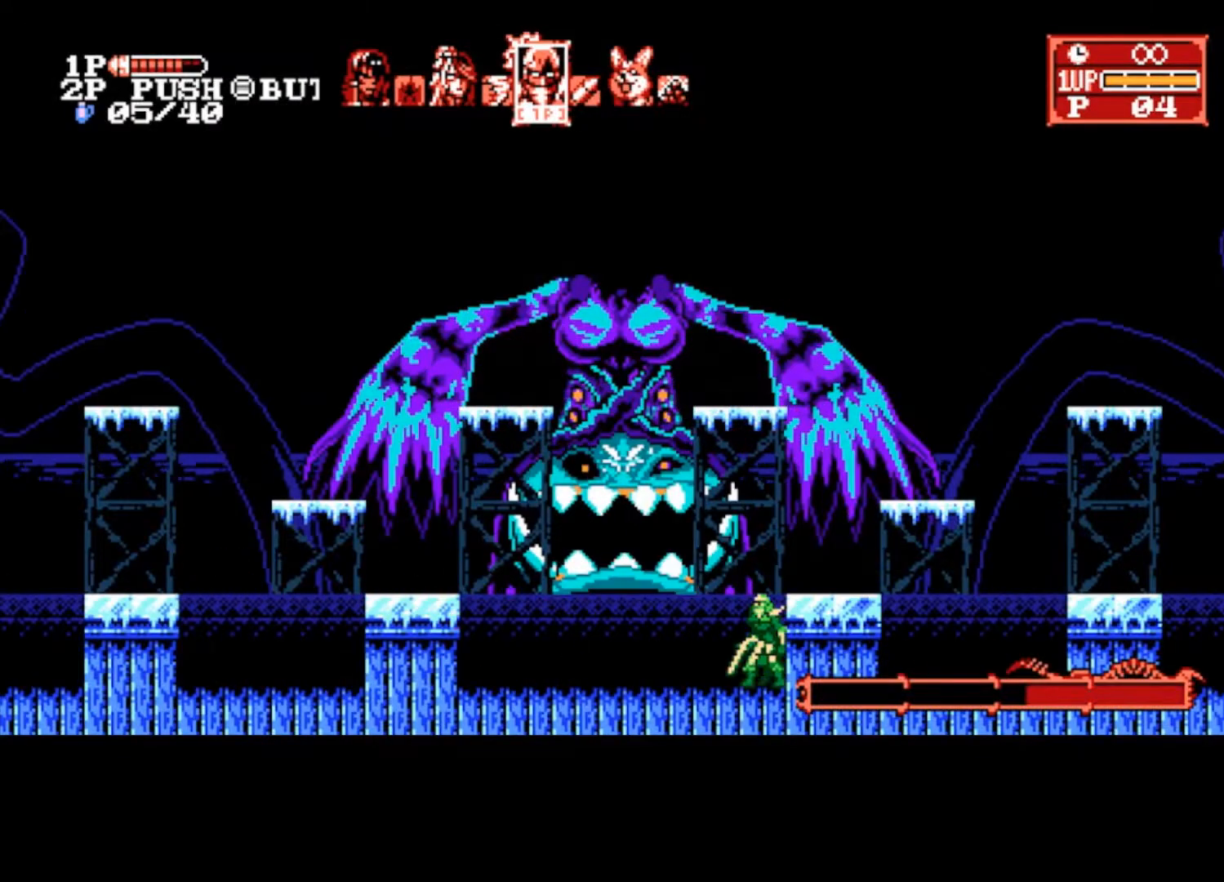
{"buttons": [], "left_stick": "center", "right_stick": "center", "events": [[233, "R1", "down"], [333, "R1", "up"]]}
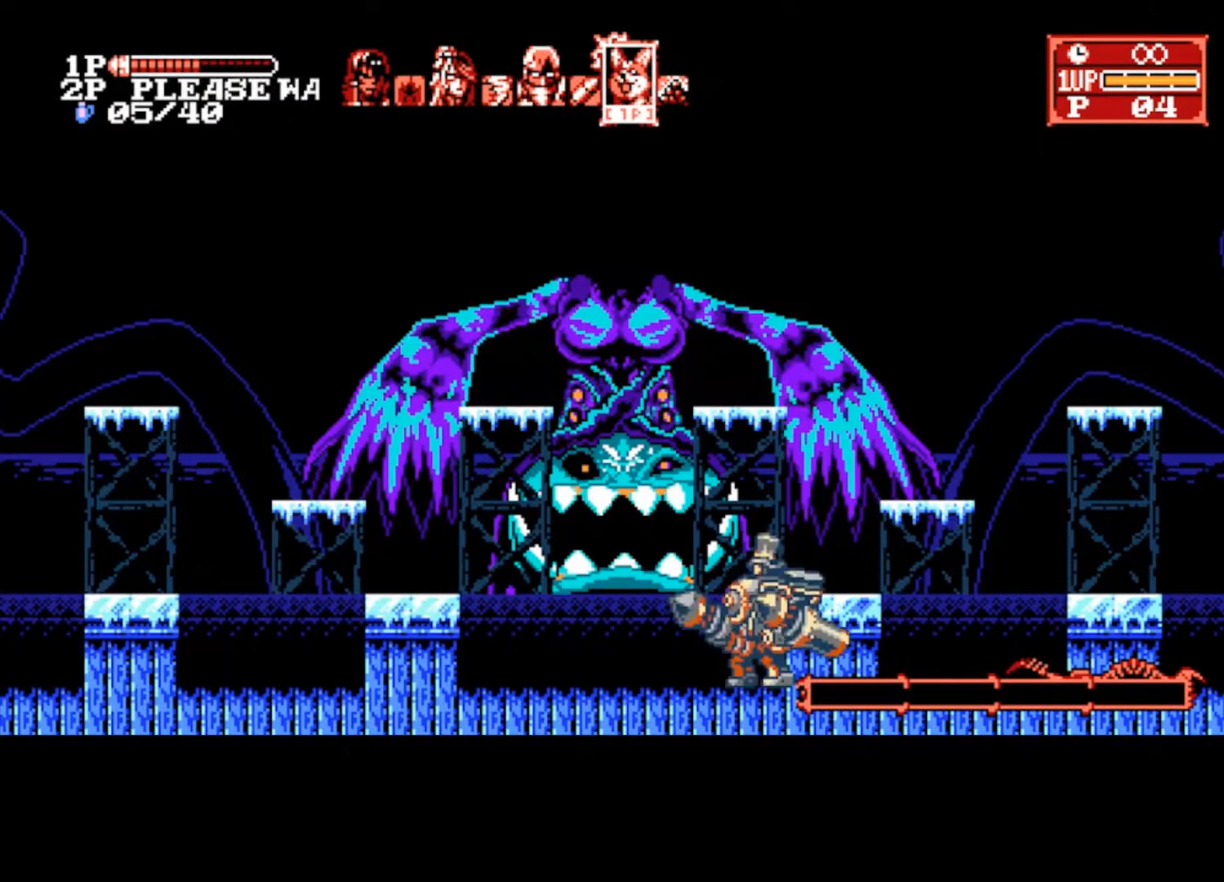
{"buttons": ["CROSS"], "left_stick": "right", "right_stick": "center", "events": [[100, "TRIANGLE", "down"], [200, "TRIANGLE", "up"], [467, "CROSS", "down"], [467, "left_stick", "right"]]}
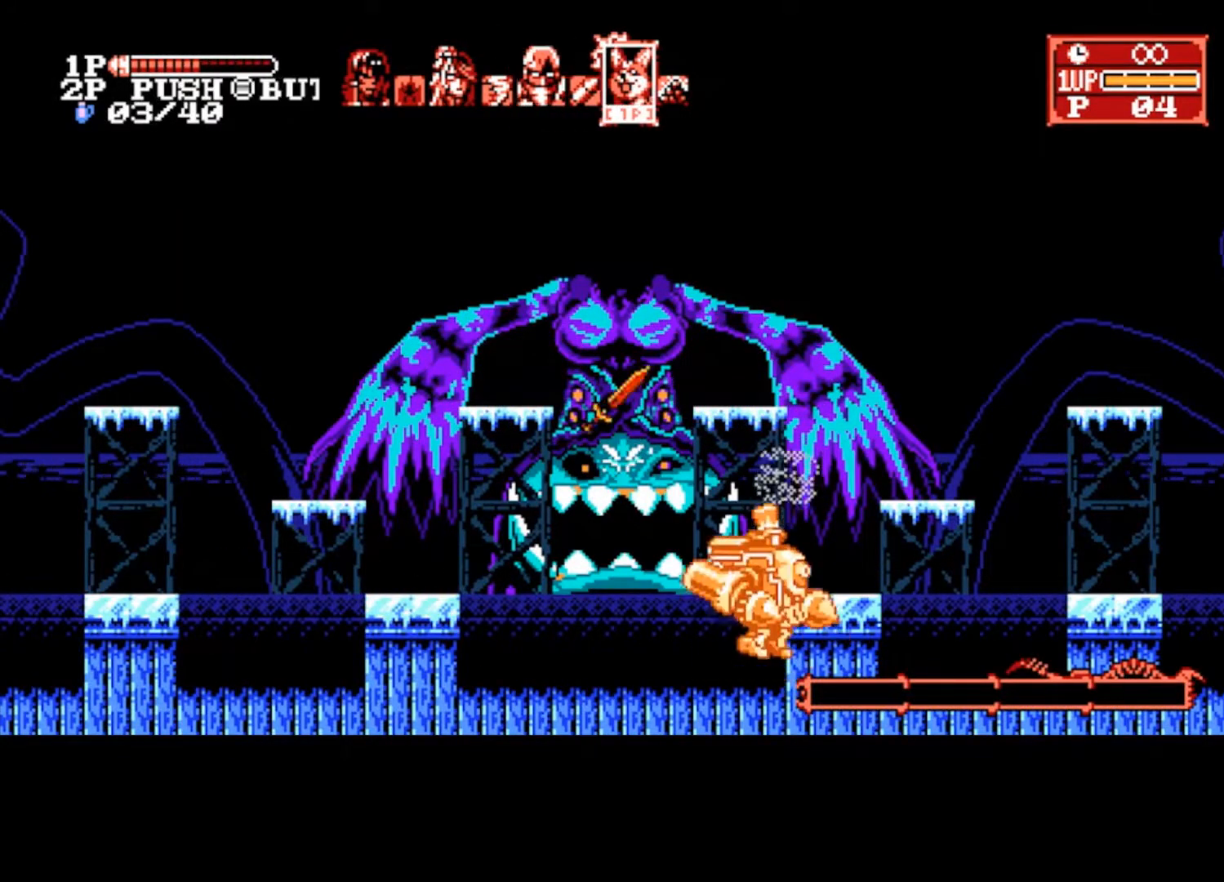
{"buttons": [], "left_stick": "right", "right_stick": "center", "events": [[100, "CROSS", "up"], [133, "left_stick", "center"], [433, "left_stick", "right"]]}
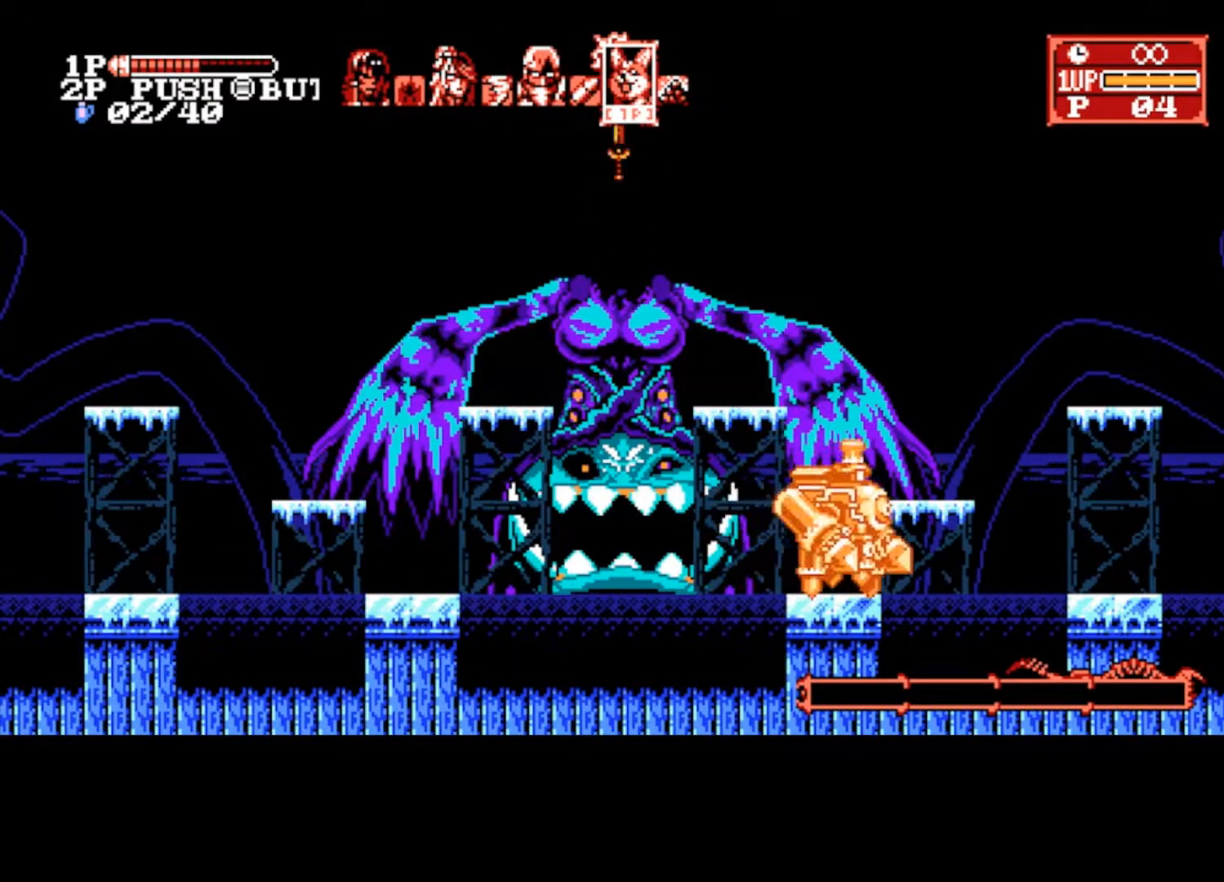
{"buttons": [], "left_stick": "center", "right_stick": "center", "events": [[100, "left_stick", "center"], [133, "CROSS", "down"], [267, "CROSS", "up"]]}
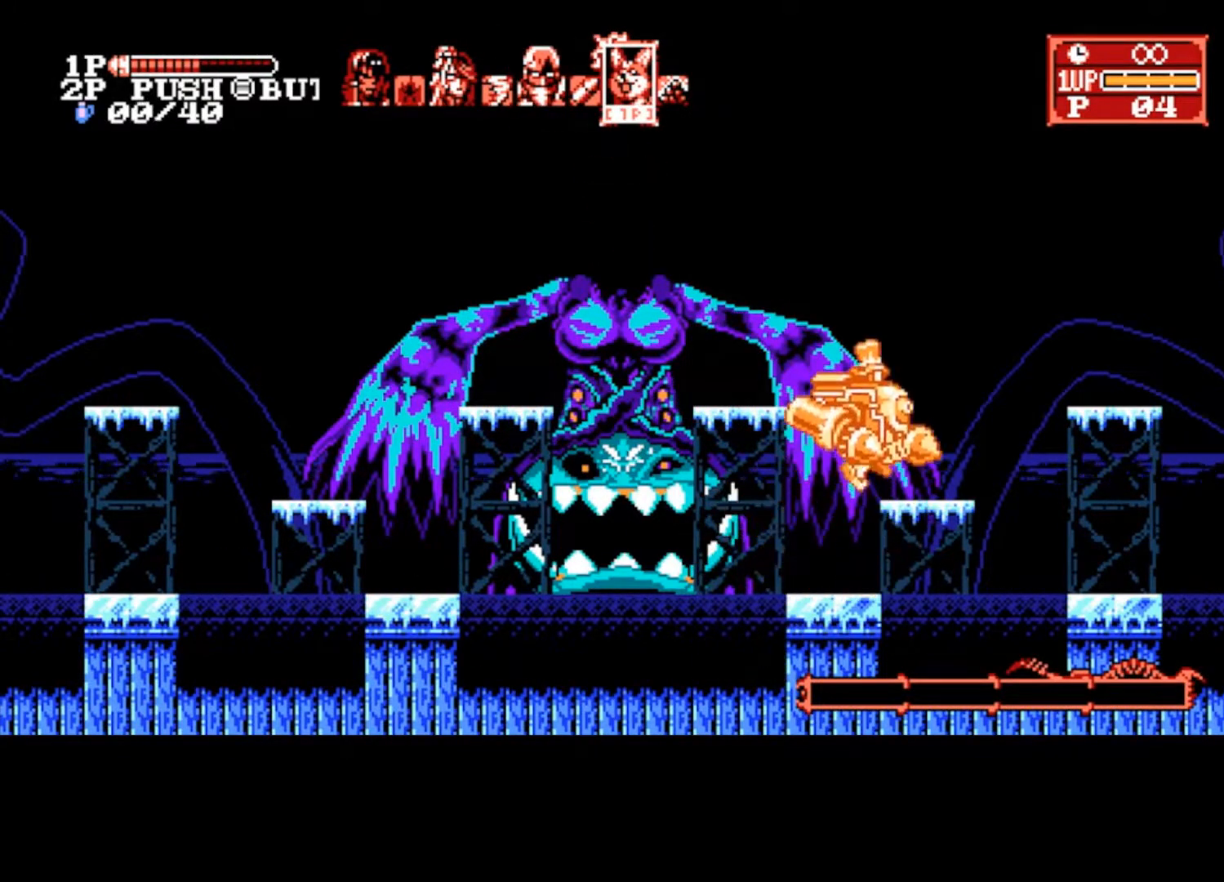
{"buttons": [], "left_stick": "left", "right_stick": "center", "events": [[67, "left_stick", "left"], [133, "CROSS", "down"], [200, "left_stick", "center"], [233, "CROSS", "up"], [500, "left_stick", "left"]]}
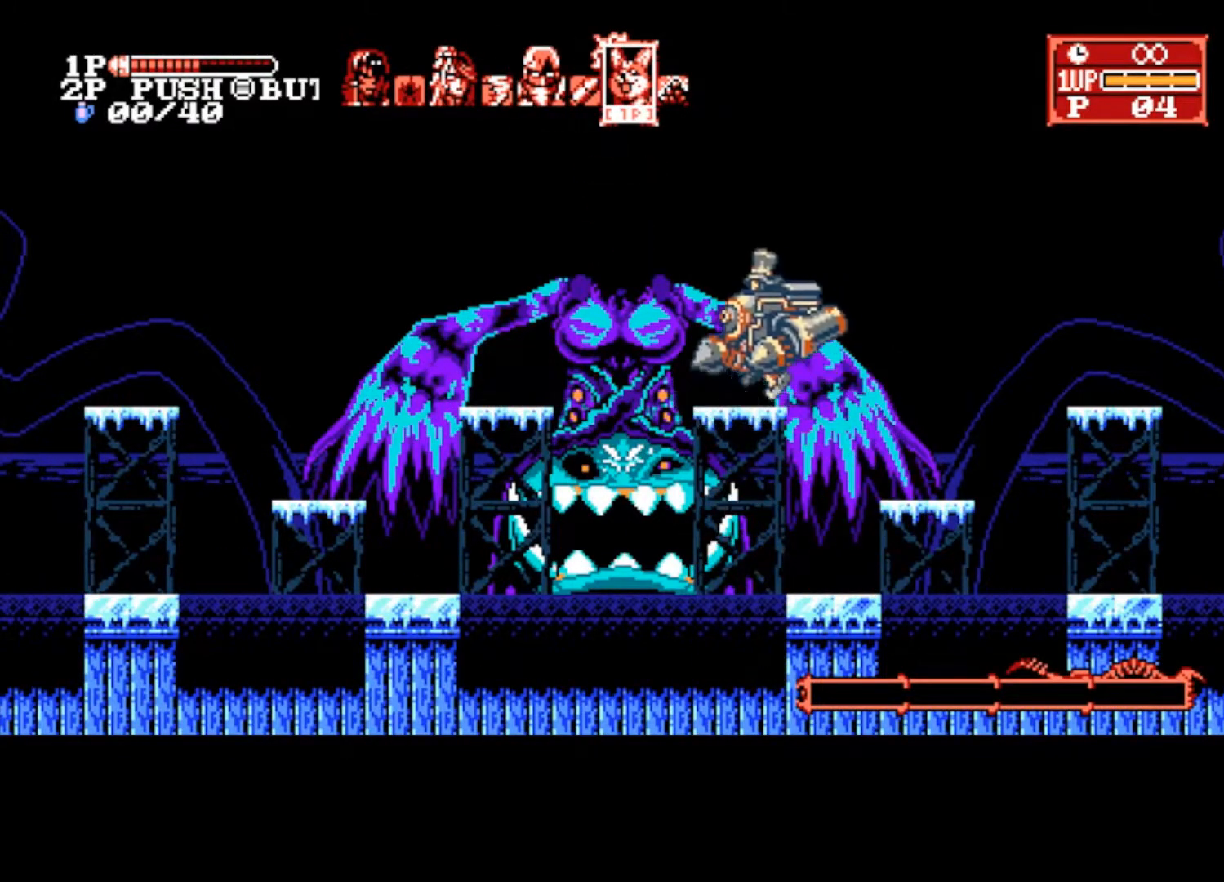
{"buttons": [], "left_stick": "center", "right_stick": "center", "events": [[100, "CROSS", "down"], [200, "left_stick", "center"], [233, "CROSS", "up"]]}
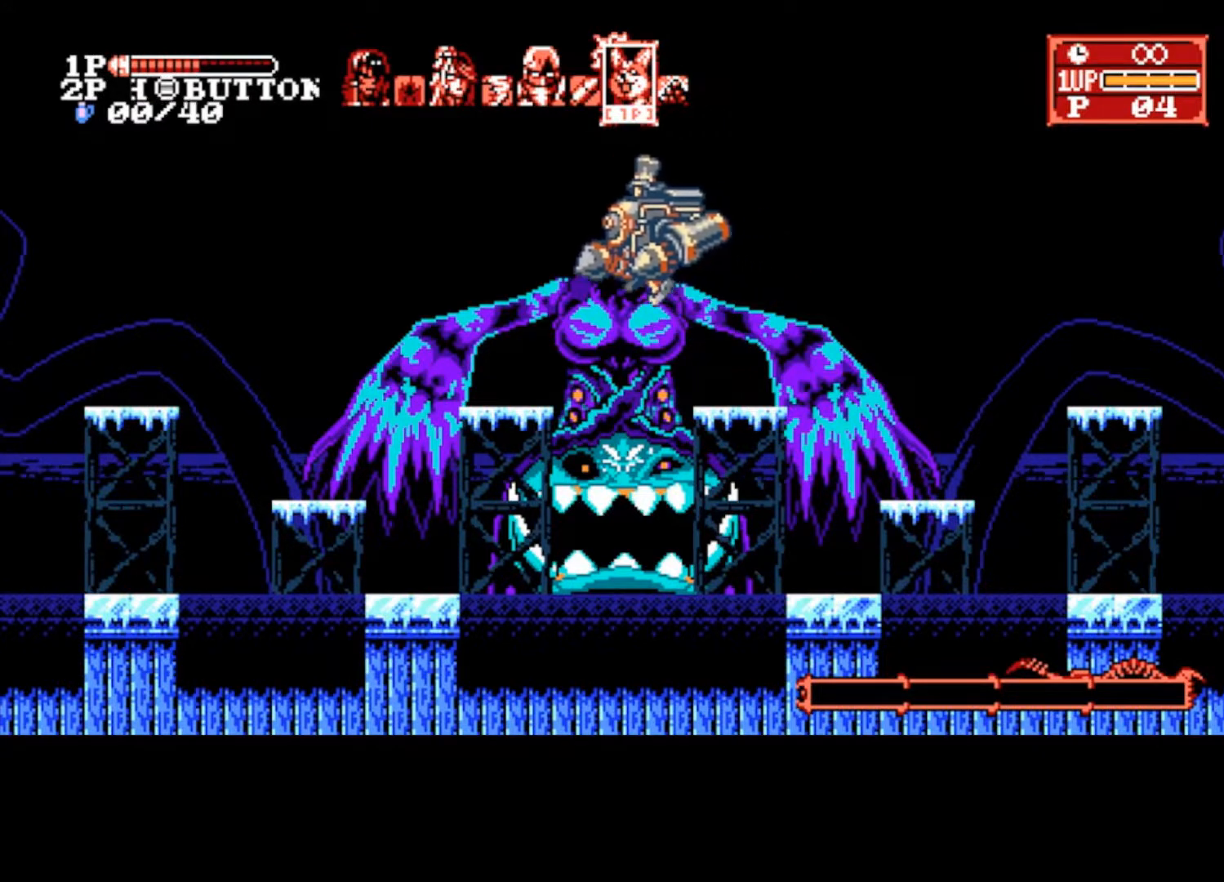
{"buttons": [], "left_stick": "left", "right_stick": "center", "events": [[500, "left_stick", "left"]]}
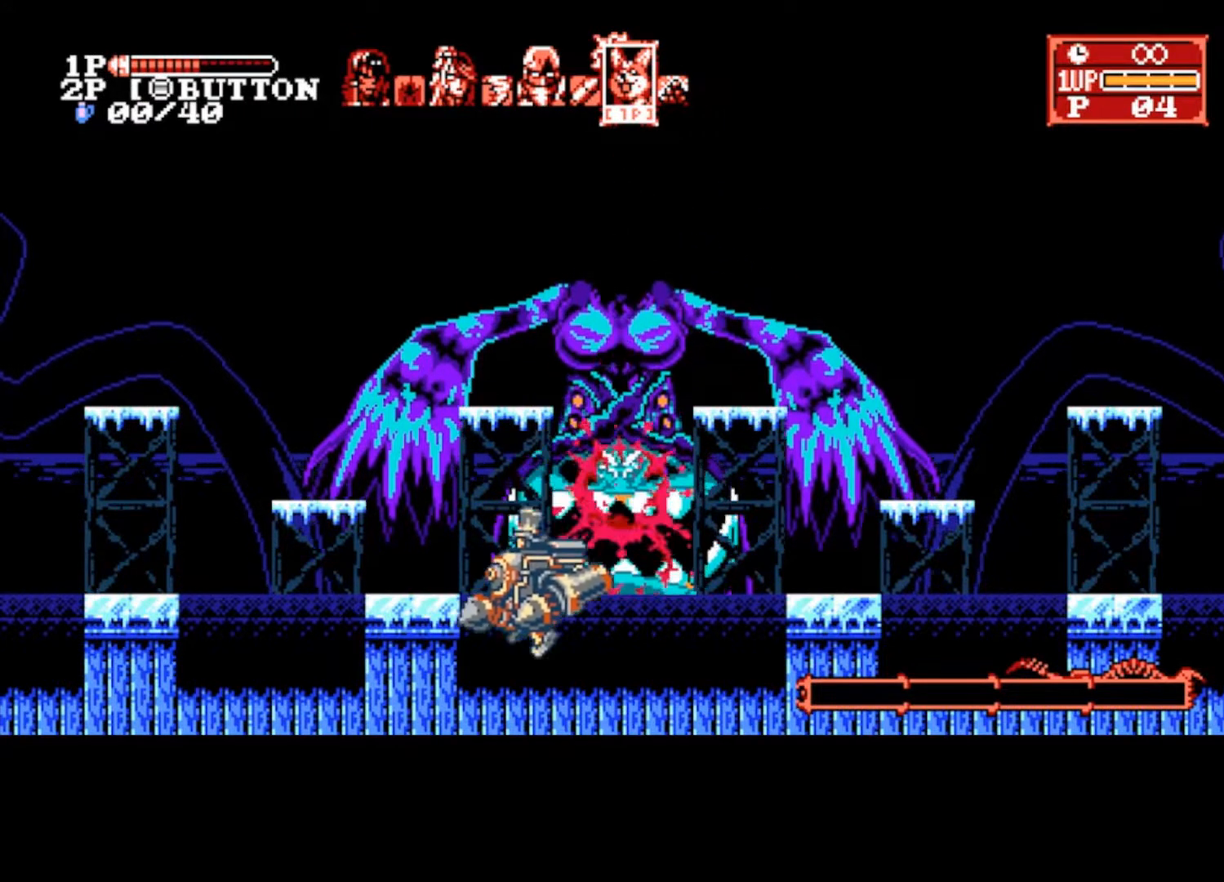
{"buttons": [], "left_stick": "left", "right_stick": "center", "events": [[67, "CROSS", "down"], [167, "CROSS", "up"], [167, "left_stick", "center"], [467, "left_stick", "left"]]}
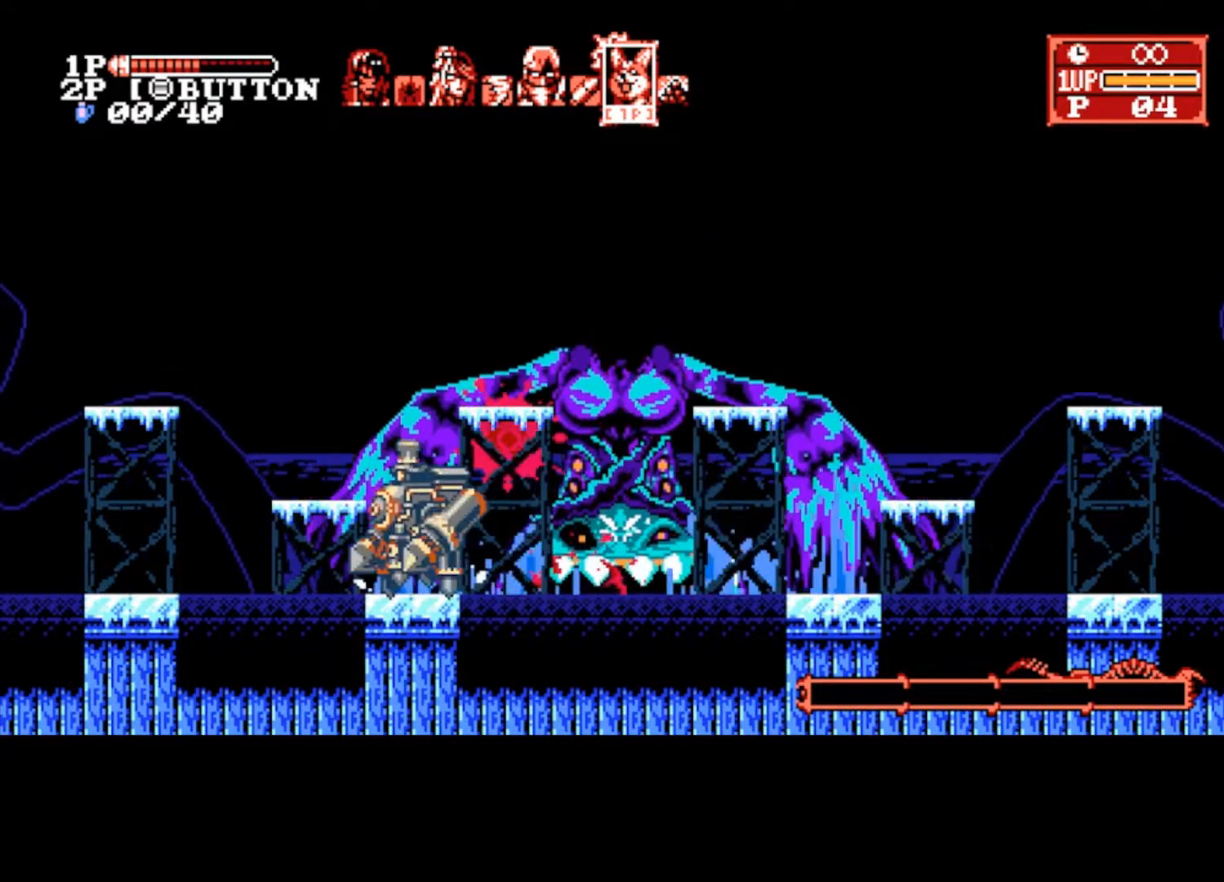
{"buttons": [], "left_stick": "left", "right_stick": "center", "events": [[33, "CROSS", "down"], [133, "CROSS", "up"]]}
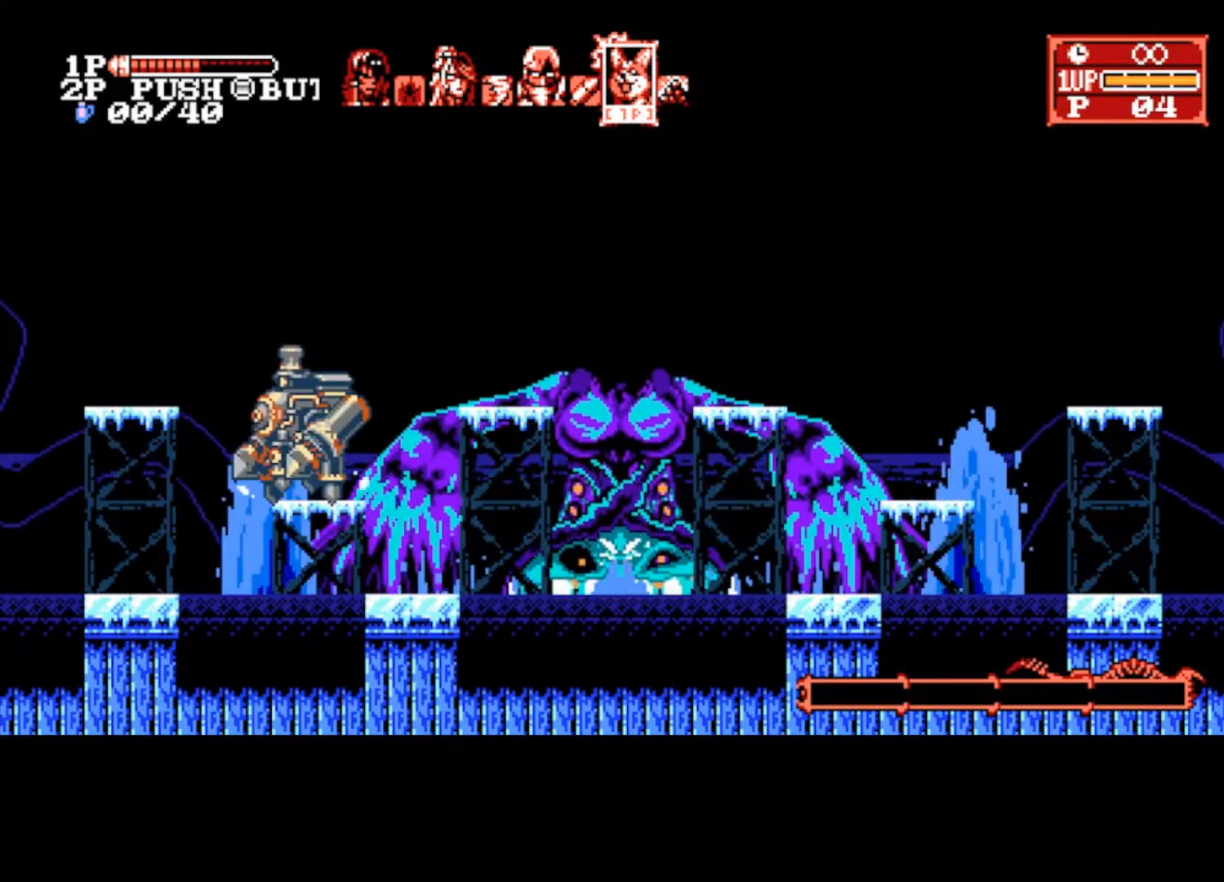
{"buttons": [], "left_stick": "center", "right_stick": "center", "events": [[67, "CROSS", "down"], [100, "left_stick", "center"], [167, "CROSS", "up"]]}
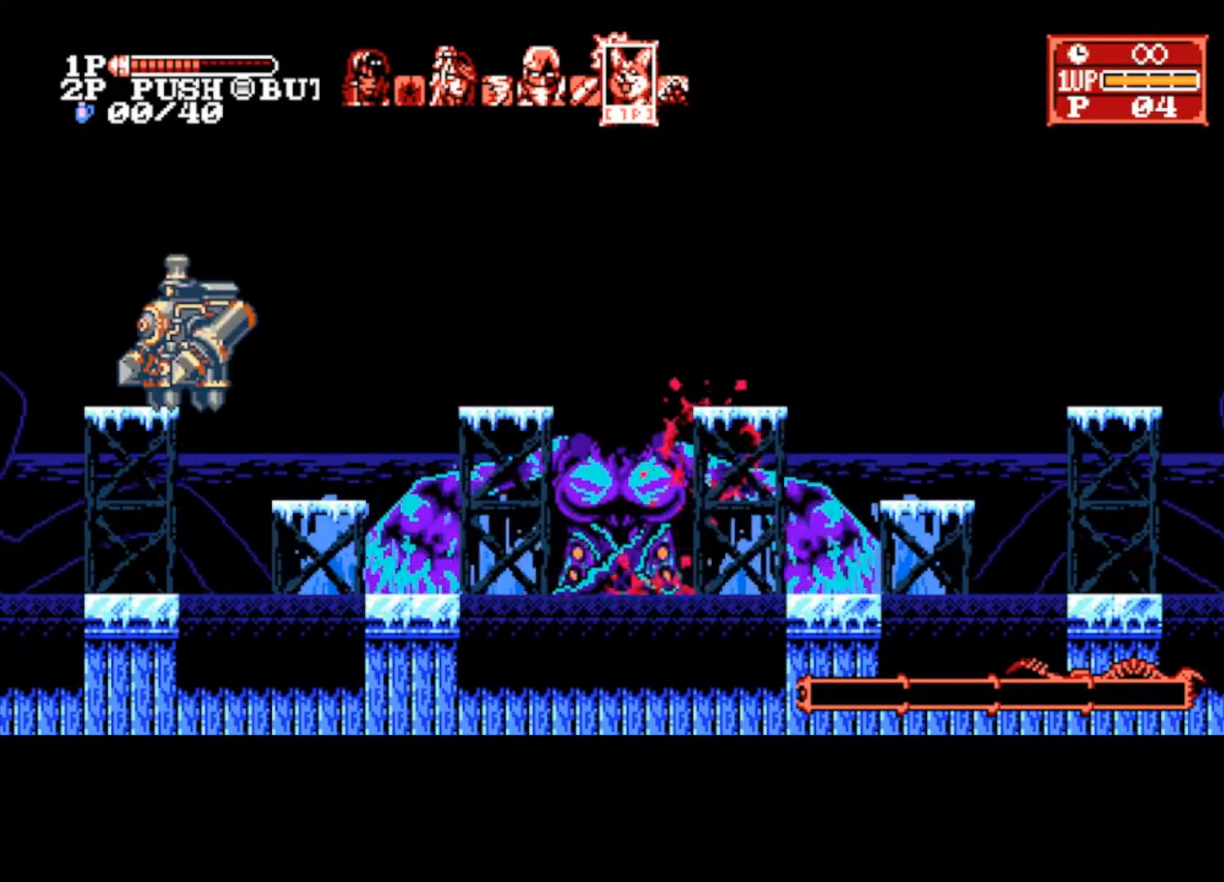
{"buttons": [], "left_stick": "center", "right_stick": "center", "events": [[333, "left_stick", "right"], [367, "CROSS", "down"], [467, "CROSS", "up"], [500, "left_stick", "center"]]}
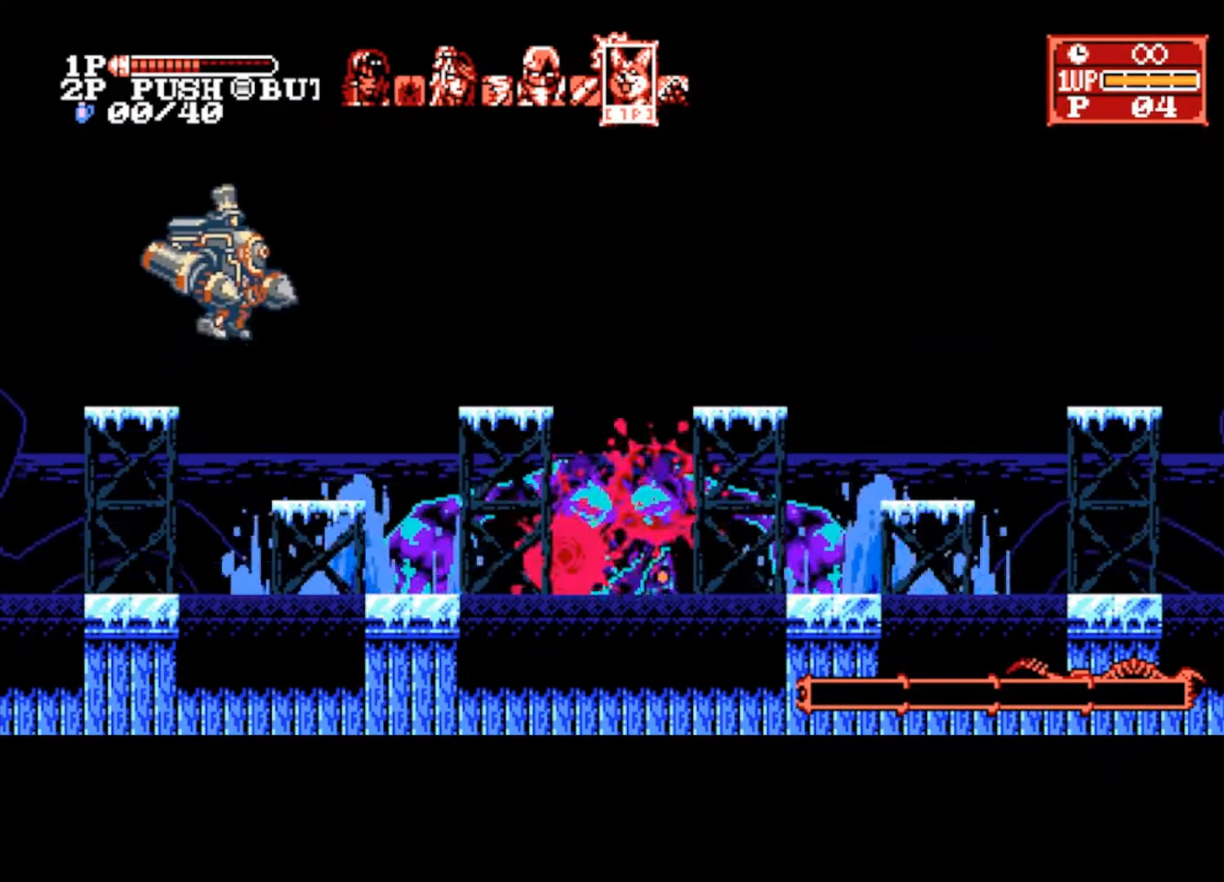
{"buttons": [], "left_stick": "center", "right_stick": "center", "events": []}
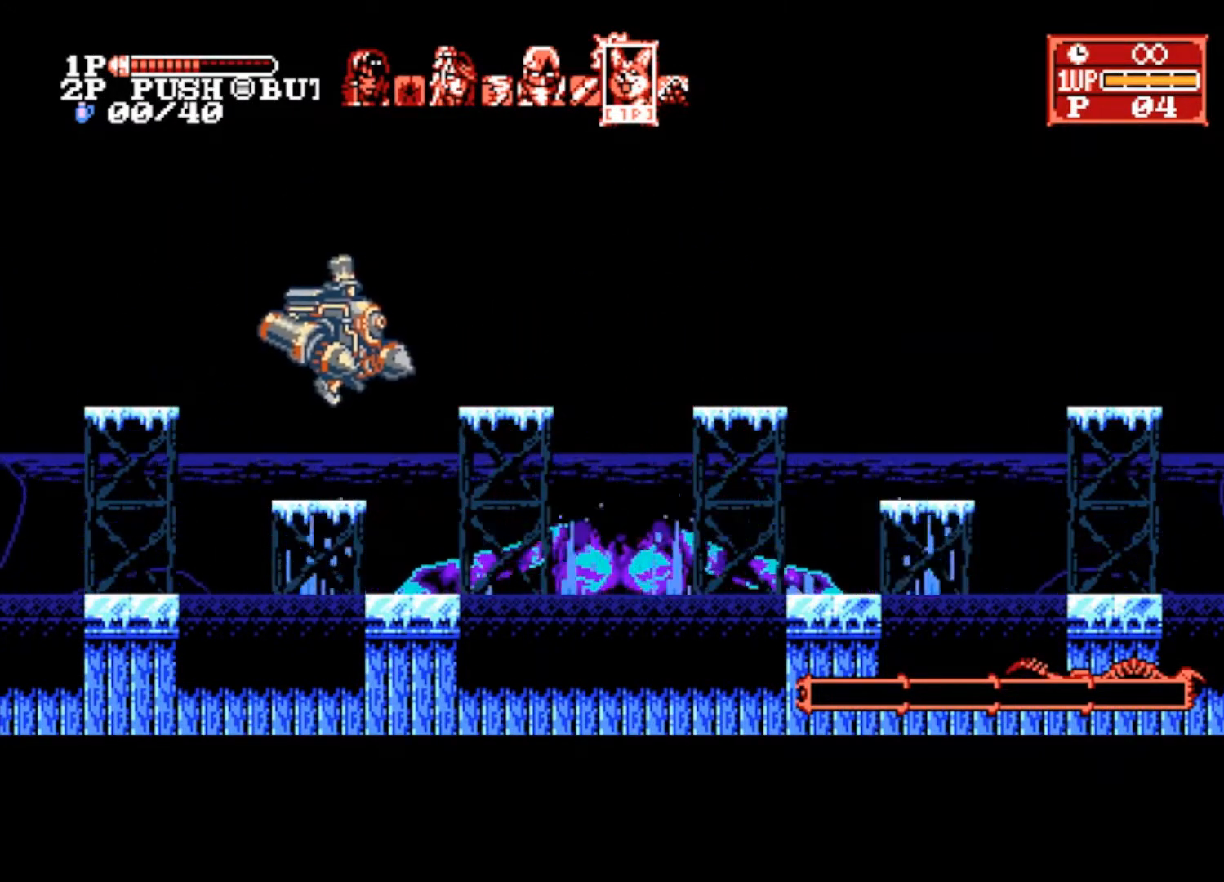
{"buttons": [], "left_stick": "center", "right_stick": "center", "events": [[133, "left_stick", "right"], [167, "CROSS", "down"], [267, "CROSS", "up"], [267, "left_stick", "center"]]}
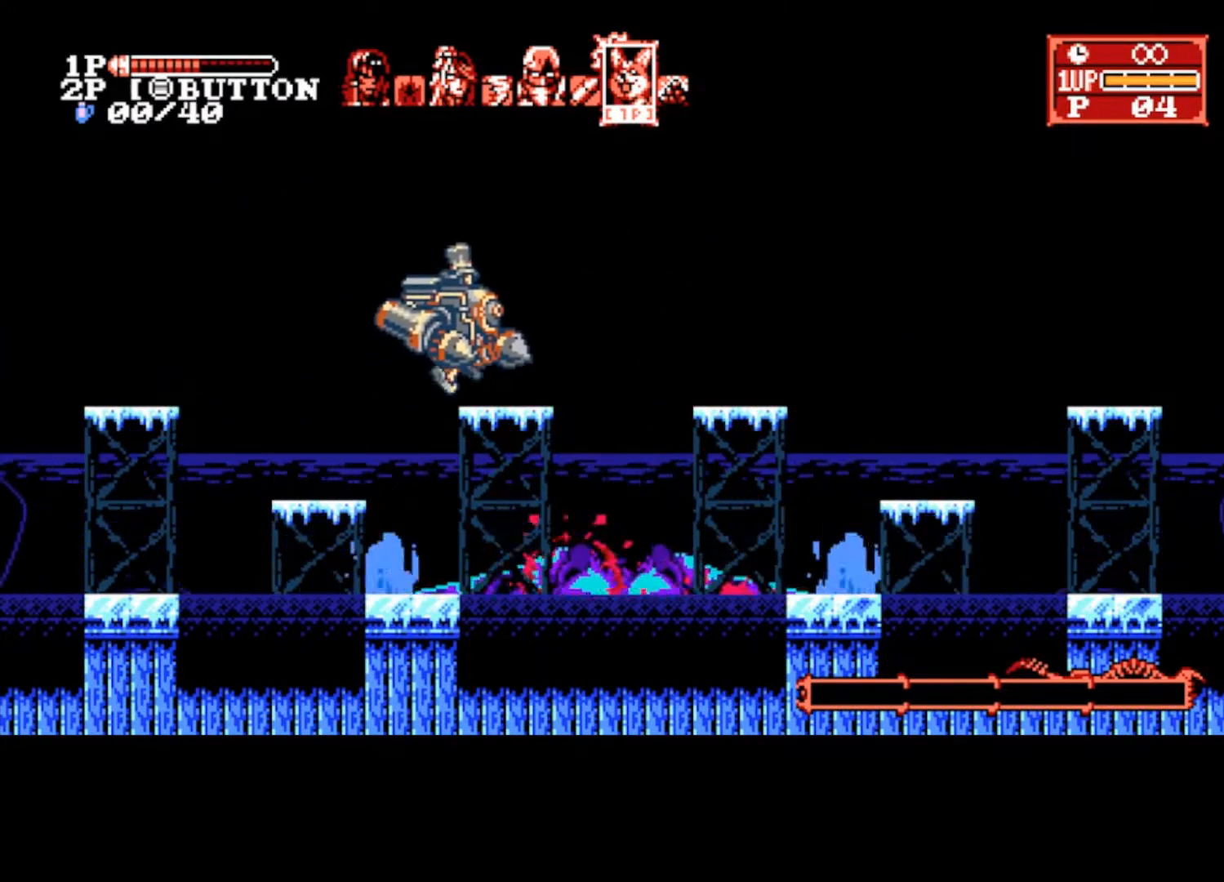
{"buttons": [], "left_stick": "center", "right_stick": "center", "events": [[67, "left_stick", "right"], [133, "CROSS", "down"], [200, "CROSS", "up"], [233, "left_stick", "center"]]}
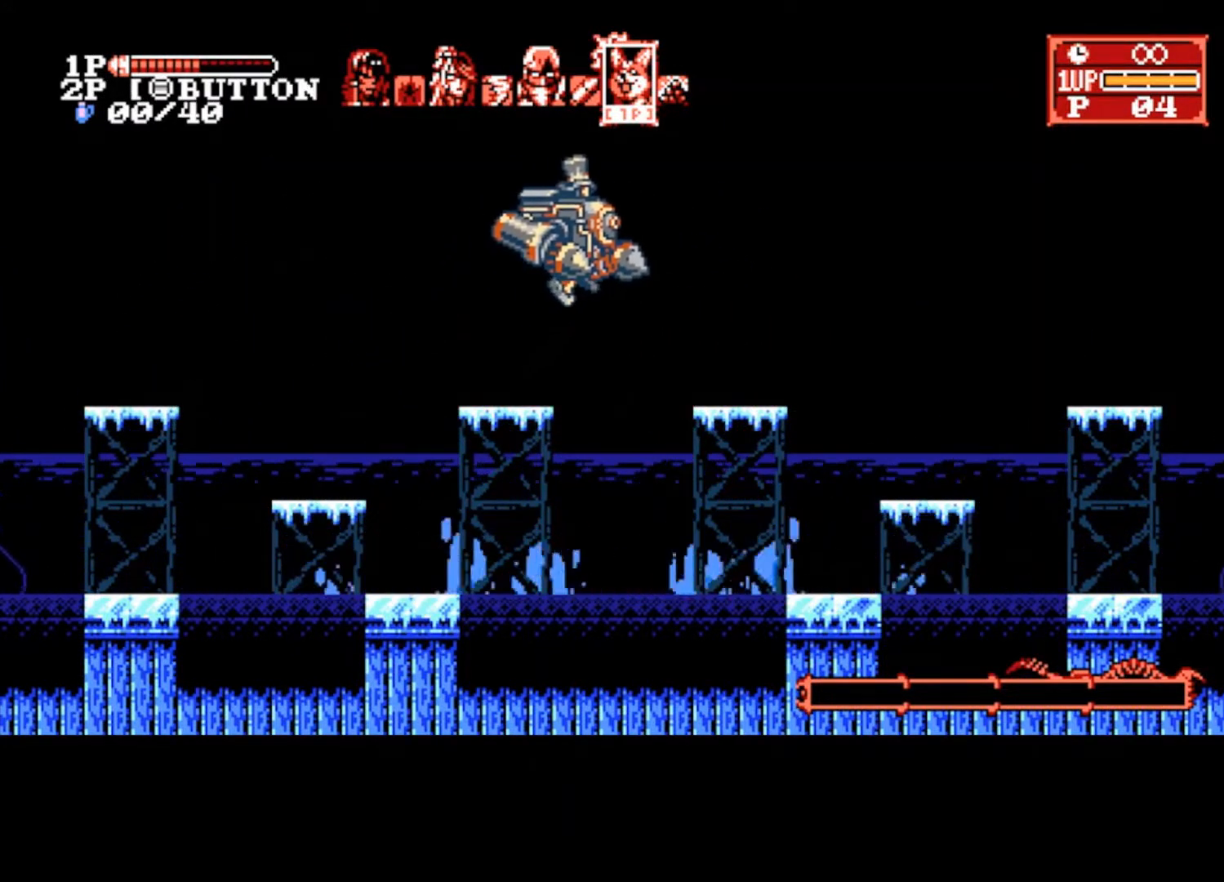
{"buttons": [], "left_stick": "right", "right_stick": "center", "events": [[500, "left_stick", "right"]]}